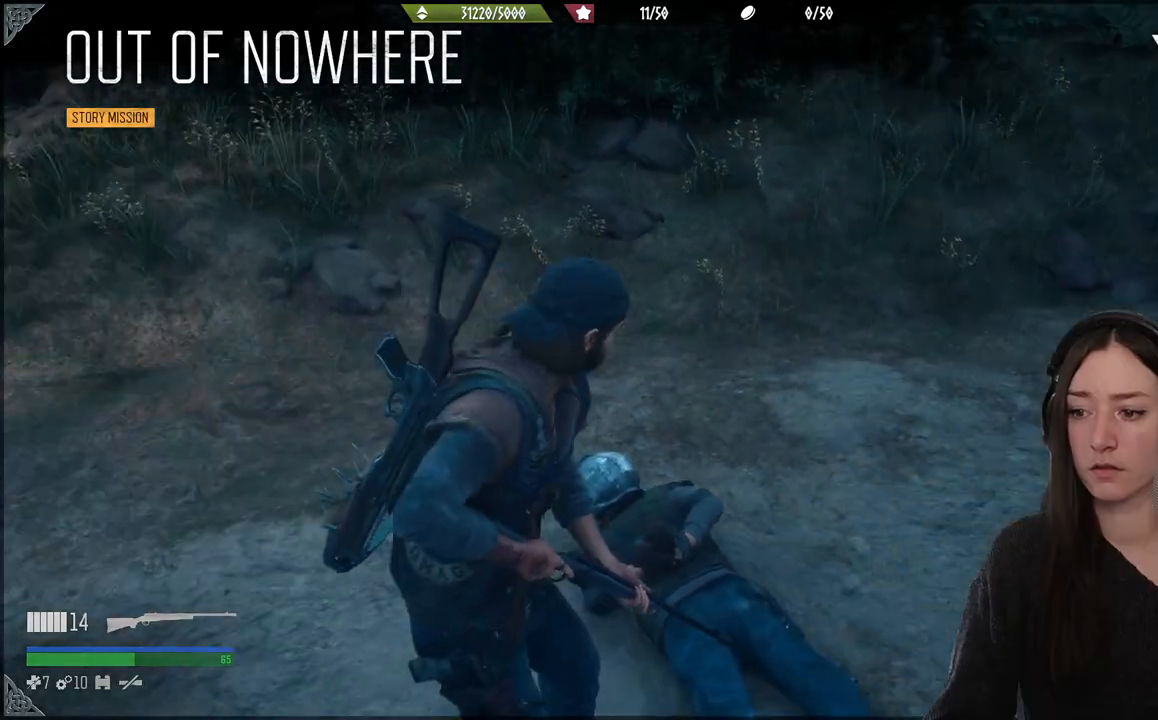
Gameplay with a controller (Xbox layout); each line is a JSON object with the inputs held at the frame after it. "events" lists button and stick changes between this image and that frame as [ms after this image, input, new state], when the widget could be followed in between. Not read: L3.
{"buttons": [], "left_stick": "center", "right_stick": "center", "events": []}
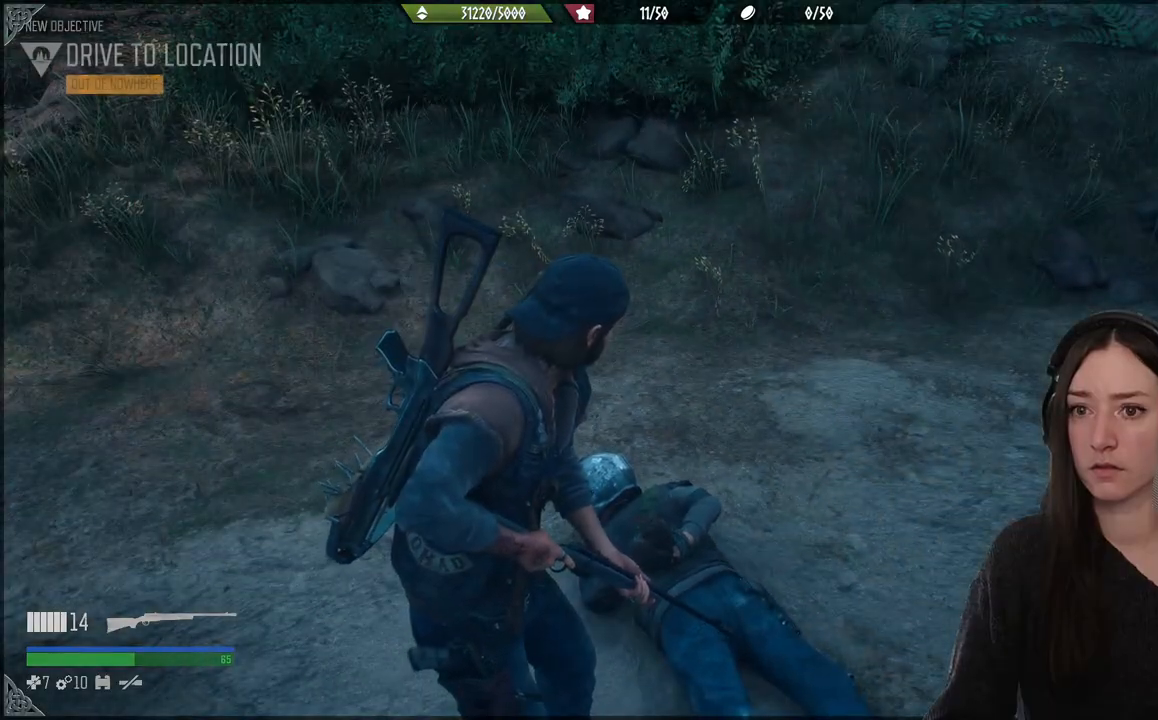
{"buttons": [], "left_stick": "center", "right_stick": "right", "events": [[200, "right_stick", "right"]]}
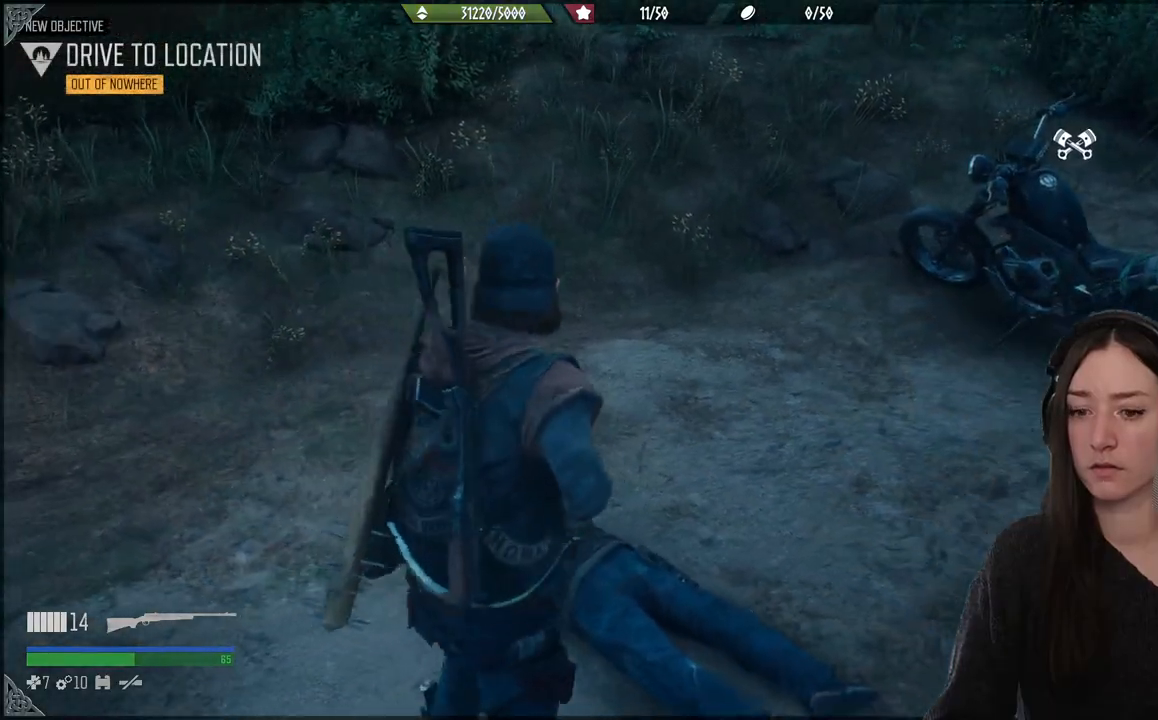
{"buttons": [], "left_stick": "center", "right_stick": "center", "events": [[50, "right_stick", "center"]]}
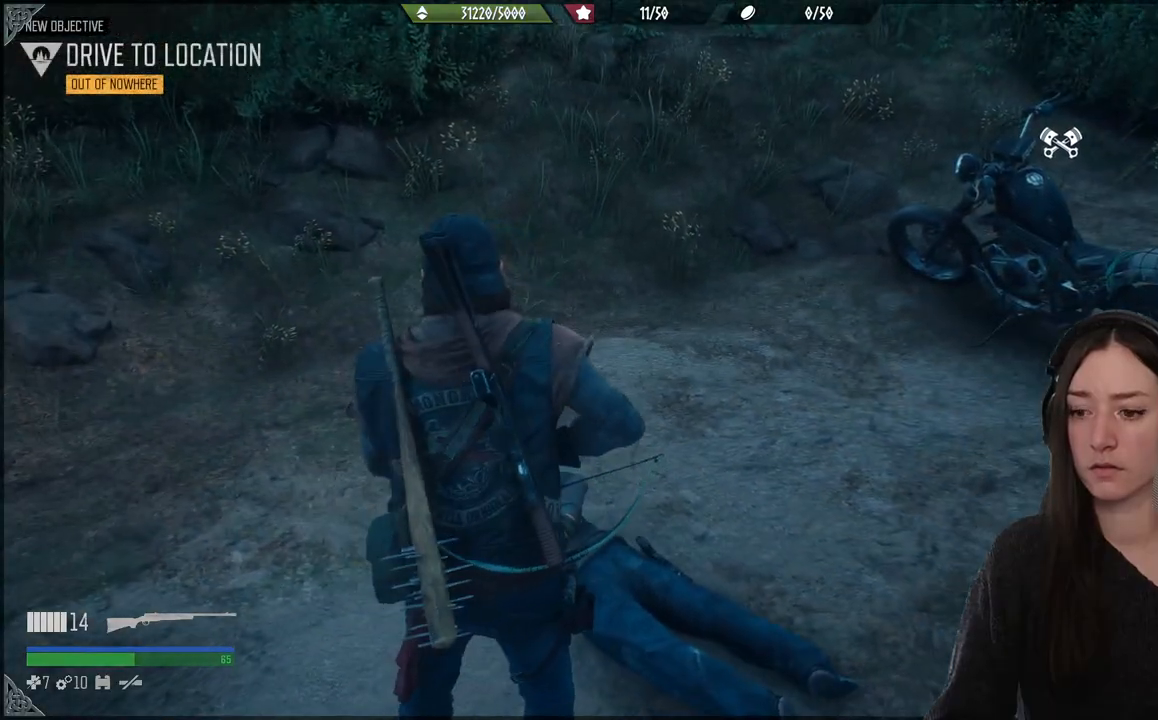
{"buttons": [], "left_stick": "up", "right_stick": "center", "events": [[50, "left_stick", "up"]]}
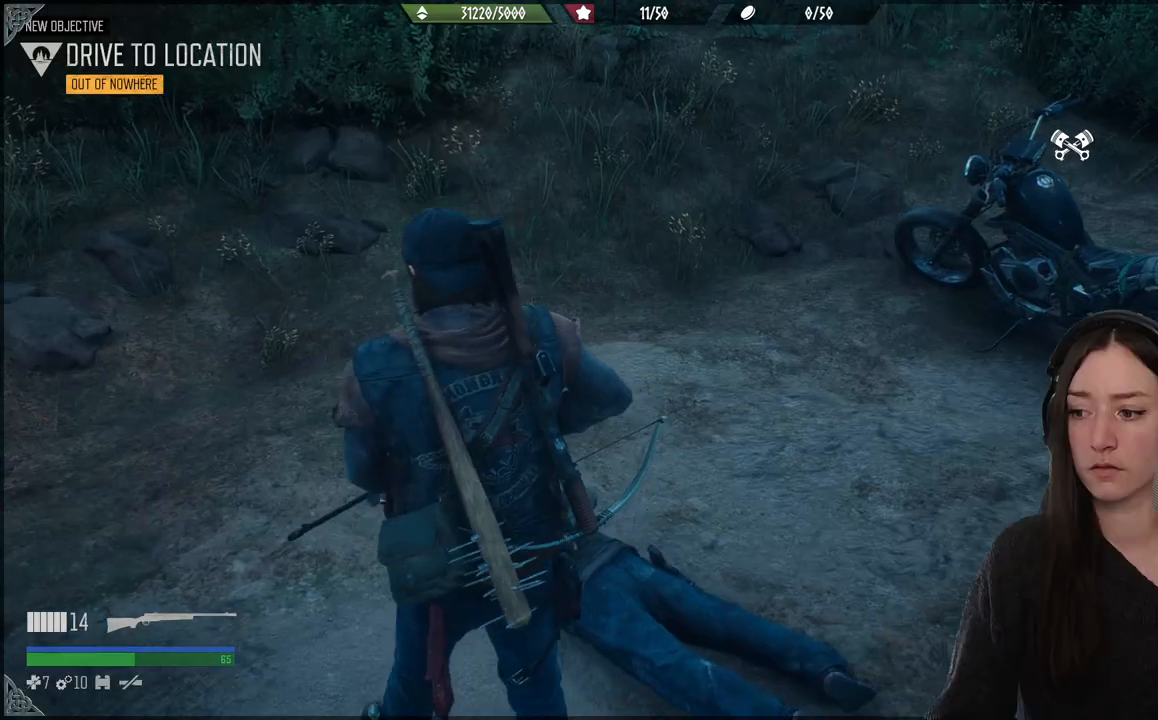
{"buttons": [], "left_stick": "up", "right_stick": "center", "events": []}
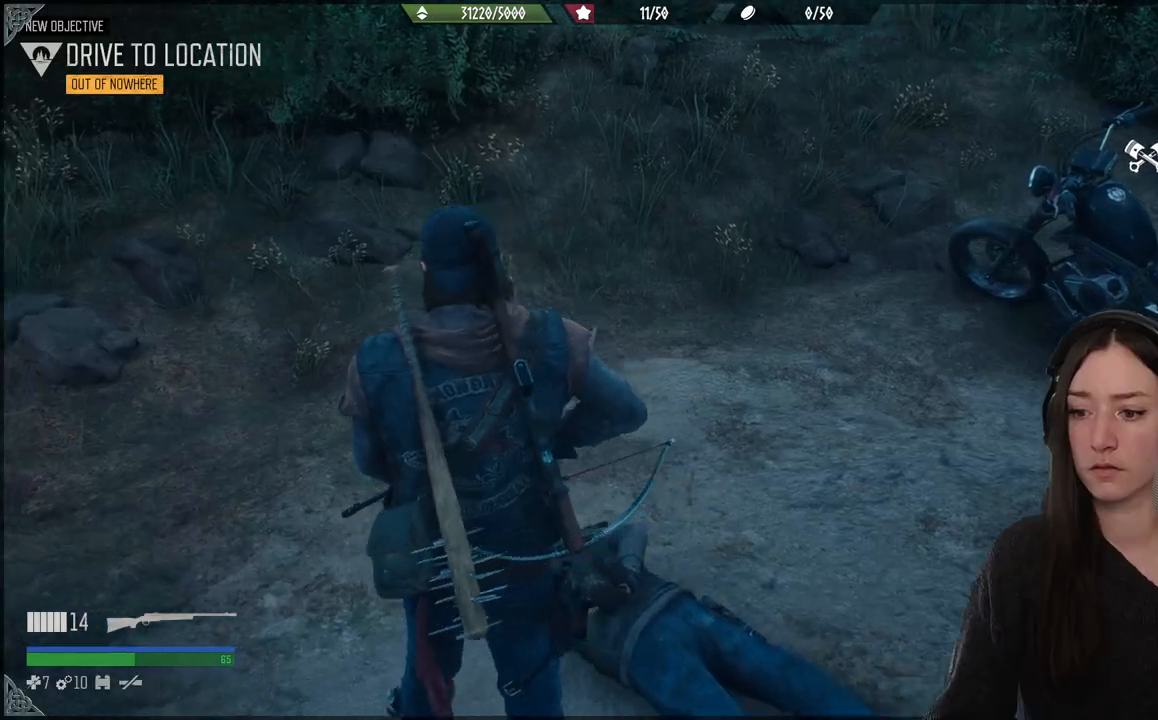
{"buttons": [], "left_stick": "up", "right_stick": "left", "events": [[17, "right_stick", "left"]]}
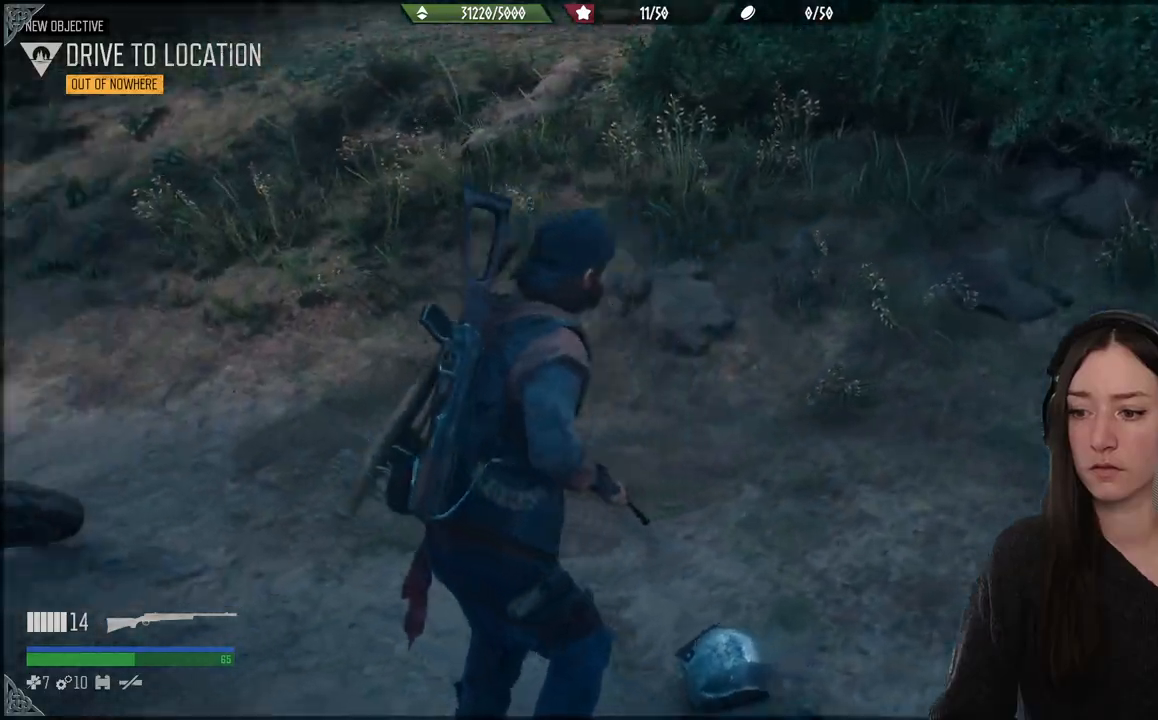
{"buttons": [], "left_stick": "up-left", "right_stick": "center", "events": [[133, "left_stick", "up-left"], [217, "right_stick", "center"]]}
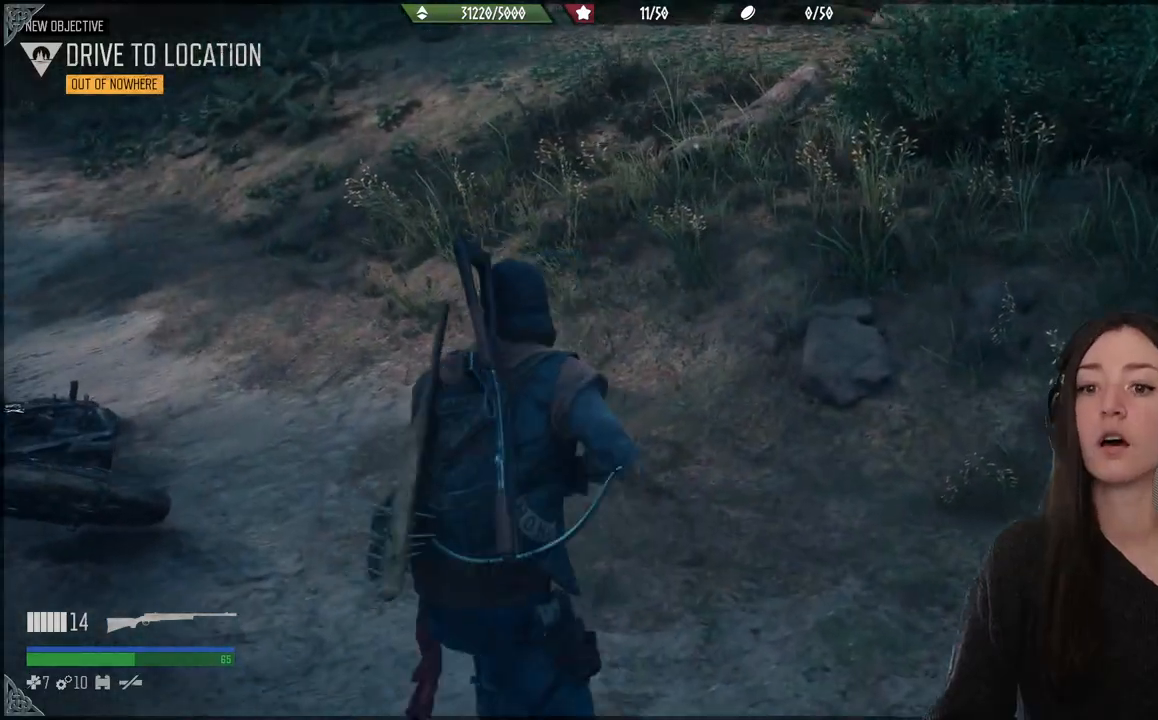
{"buttons": [], "left_stick": "left", "right_stick": "center", "events": [[50, "right_stick", "left"], [100, "right_stick", "down-left"], [333, "left_stick", "left"], [433, "right_stick", "center"]]}
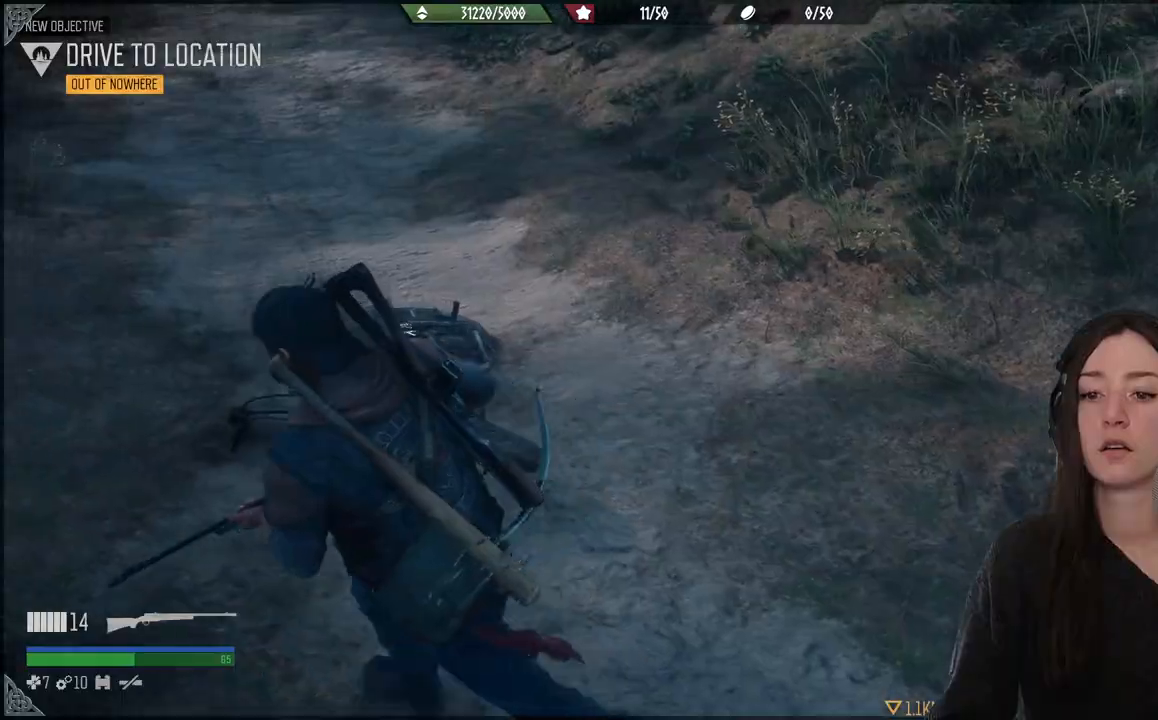
{"buttons": [], "left_stick": "center", "right_stick": "down-left", "events": [[17, "left_stick", "center"], [233, "right_stick", "down-left"]]}
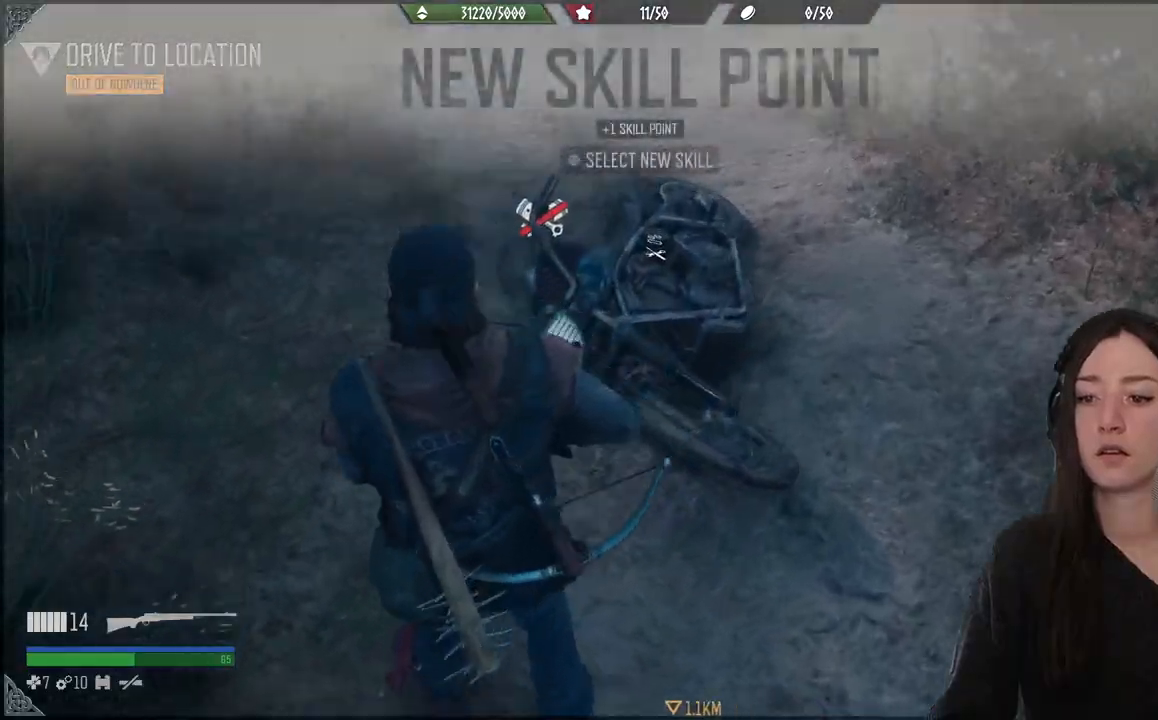
{"buttons": [], "left_stick": "up", "right_stick": "center", "events": [[167, "right_stick", "center"], [450, "left_stick", "up"]]}
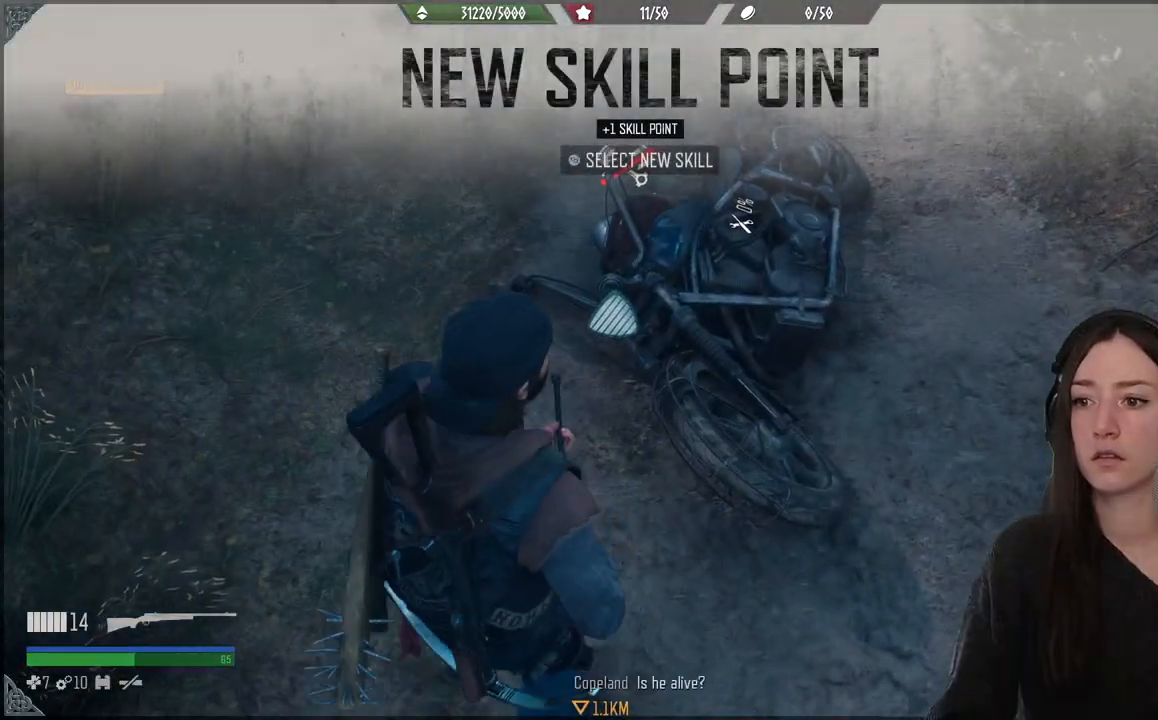
{"buttons": [], "left_stick": "up", "right_stick": "center", "events": [[17, "left_stick", "up-left"], [133, "right_stick", "up"], [350, "left_stick", "up"], [350, "right_stick", "center"]]}
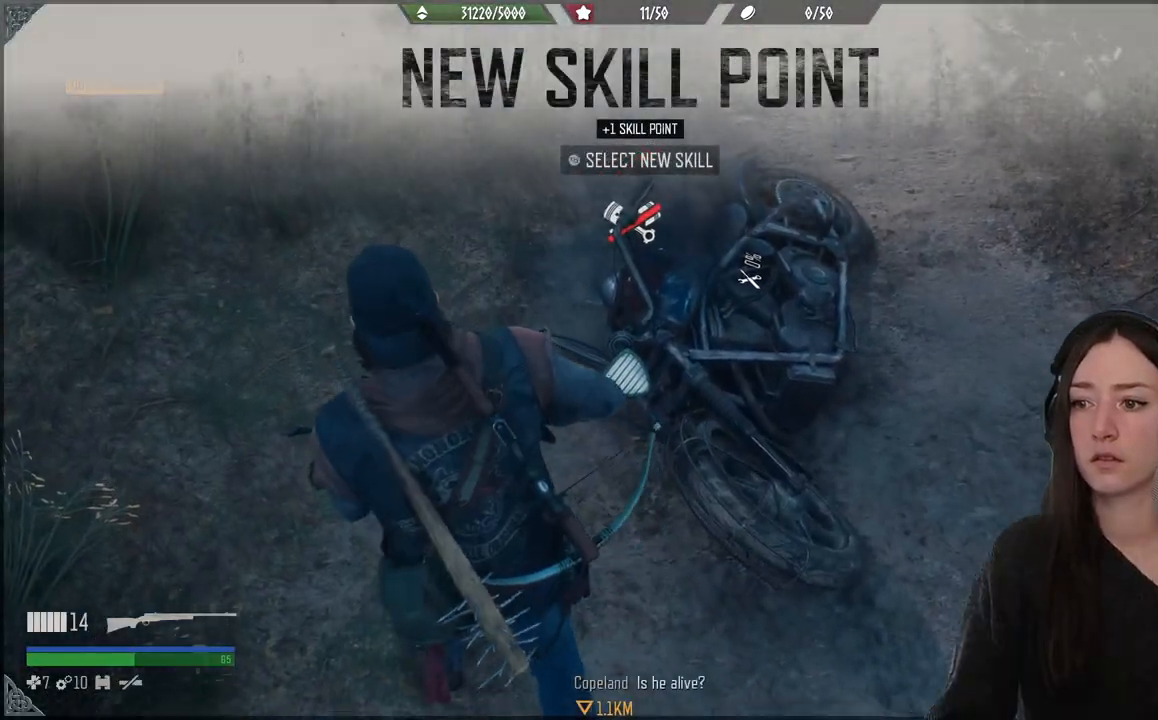
{"buttons": [], "left_stick": "down-right", "right_stick": "center", "events": [[83, "left_stick", "right"], [133, "left_stick", "down-right"], [167, "right_stick", "right"], [367, "right_stick", "center"]]}
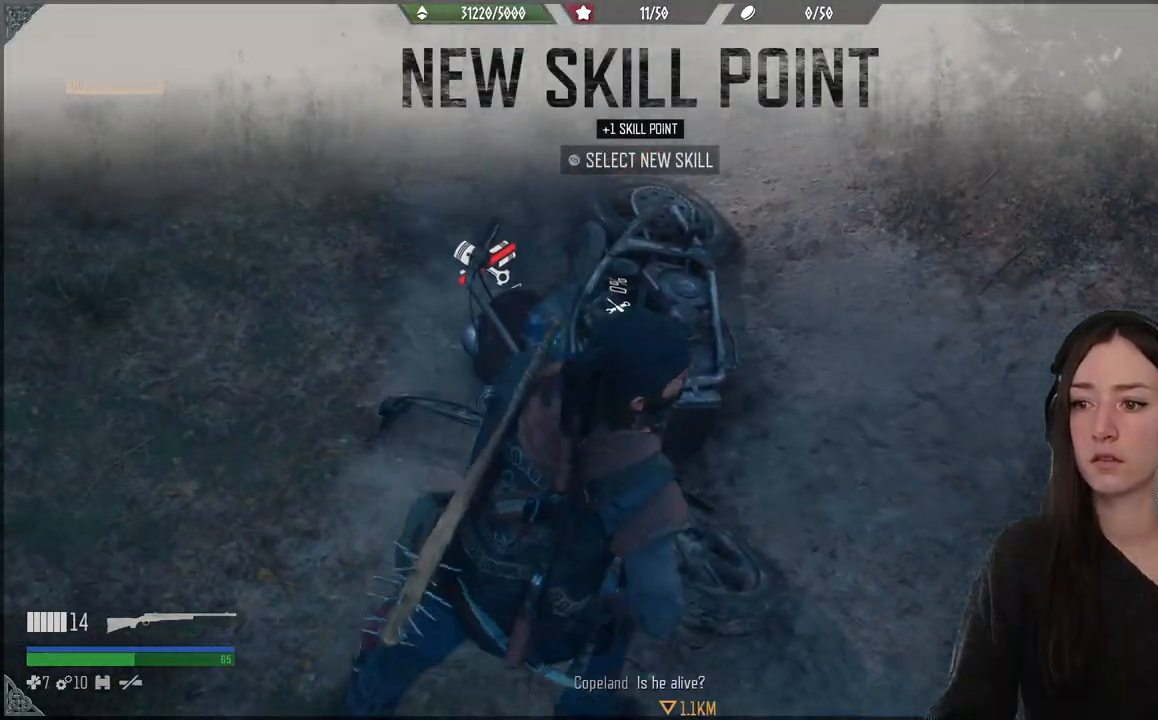
{"buttons": [], "left_stick": "up", "right_stick": "left", "events": [[250, "right_stick", "left"], [267, "left_stick", "up-right"], [383, "left_stick", "up"]]}
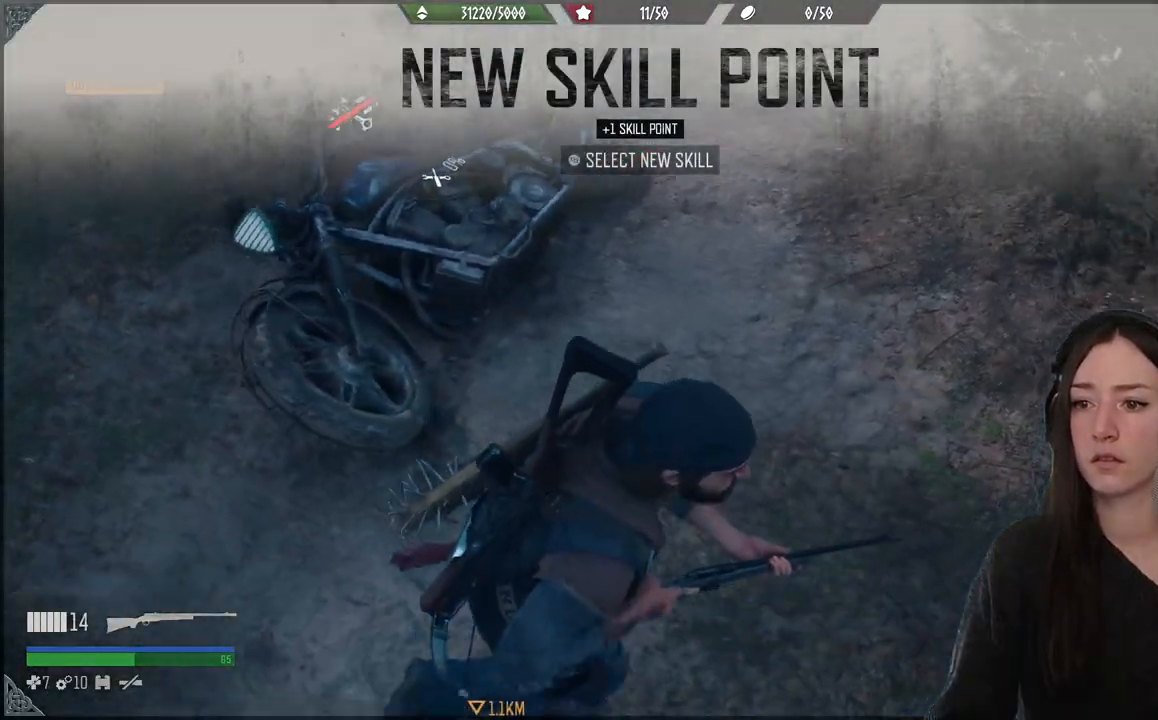
{"buttons": [], "left_stick": "up-left", "right_stick": "left", "events": [[350, "left_stick", "up-left"]]}
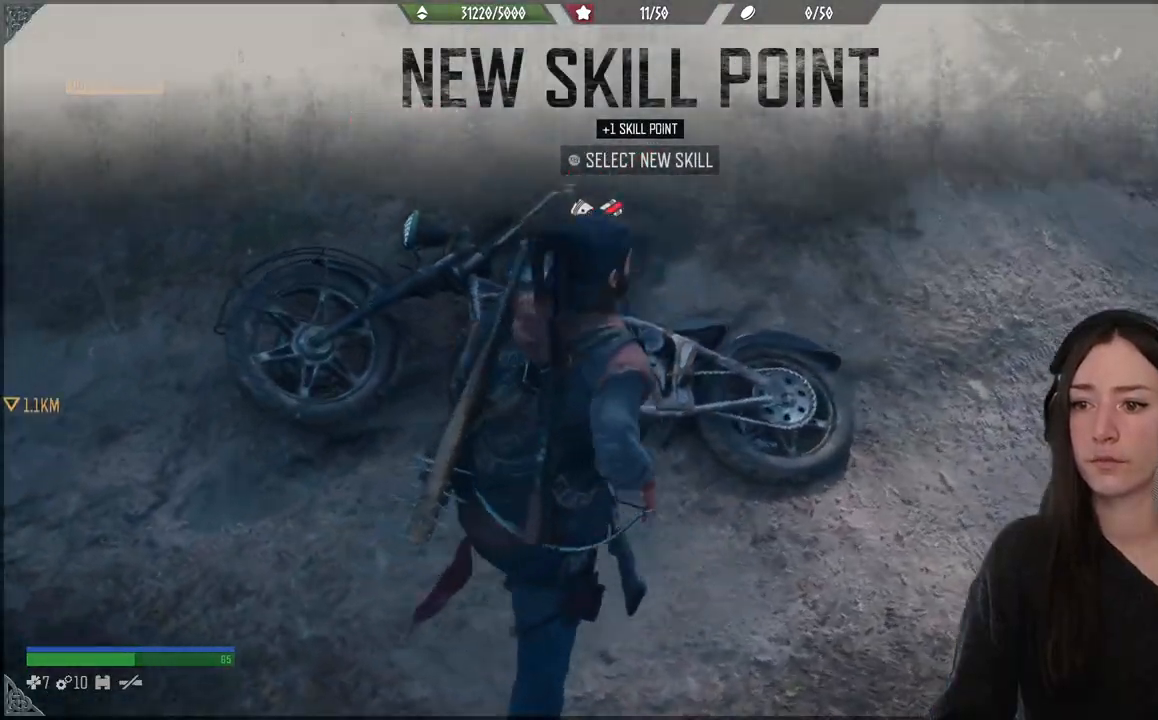
{"buttons": [], "left_stick": "up", "right_stick": "left", "events": [[133, "left_stick", "up"], [250, "right_stick", "center"], [317, "right_stick", "left"]]}
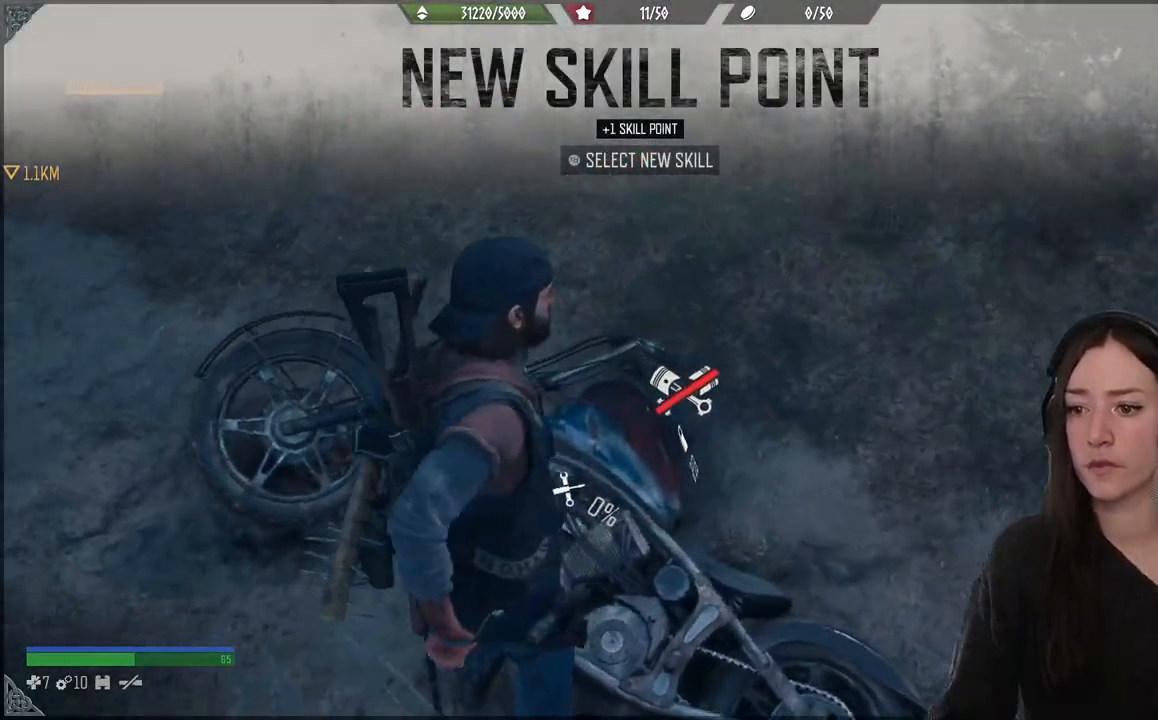
{"buttons": [], "left_stick": "center", "right_stick": "up-left", "events": [[100, "left_stick", "center"], [117, "right_stick", "up-left"], [217, "right_stick", "center"], [433, "right_stick", "up-left"]]}
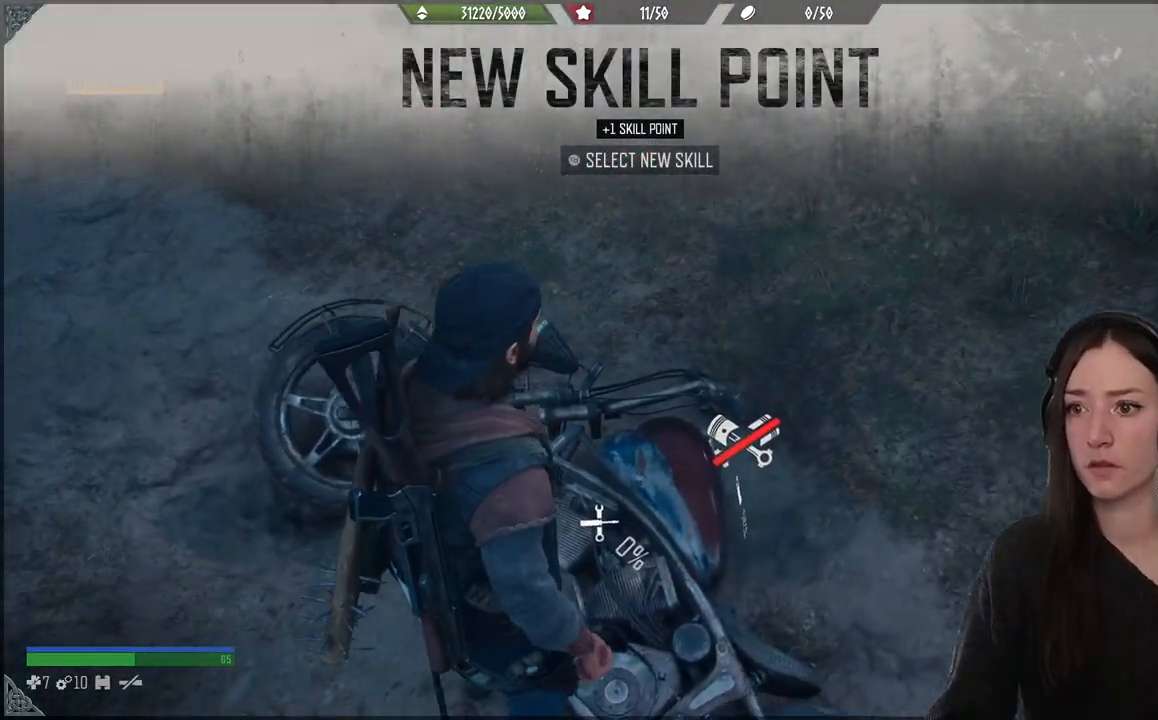
{"buttons": [], "left_stick": "up-left", "right_stick": "up-left", "events": [[67, "left_stick", "up"], [133, "left_stick", "up-left"]]}
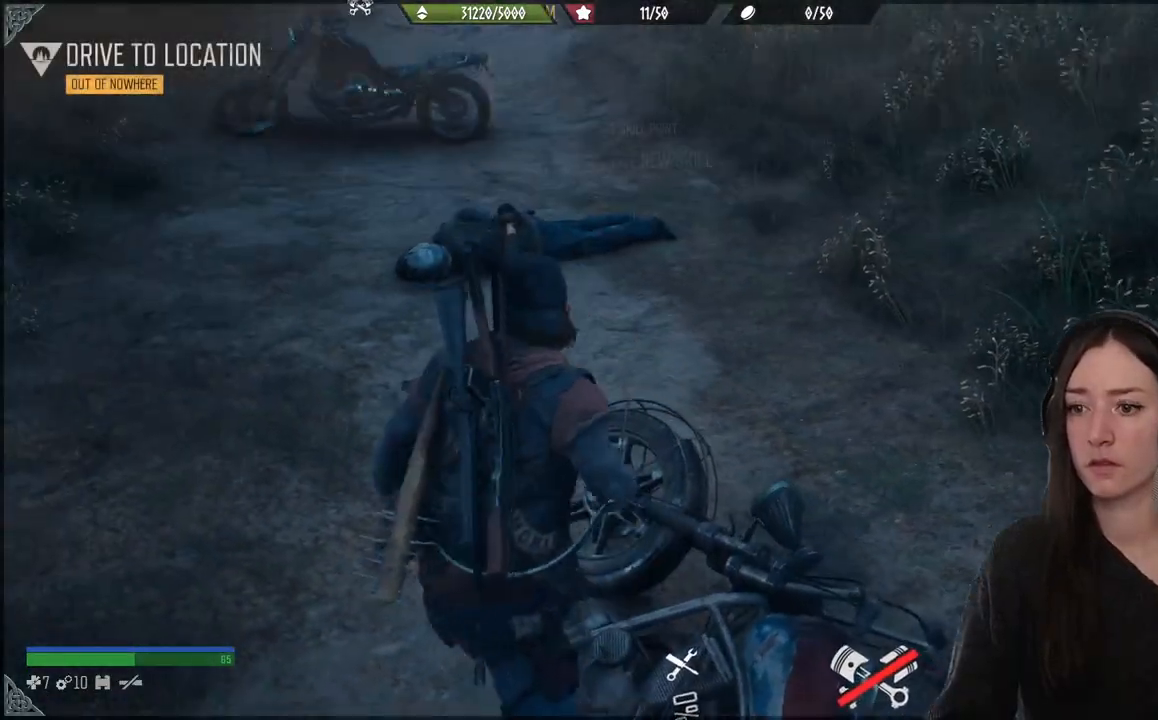
{"buttons": [], "left_stick": "up", "right_stick": "center", "events": [[17, "right_stick", "center"], [200, "left_stick", "up"]]}
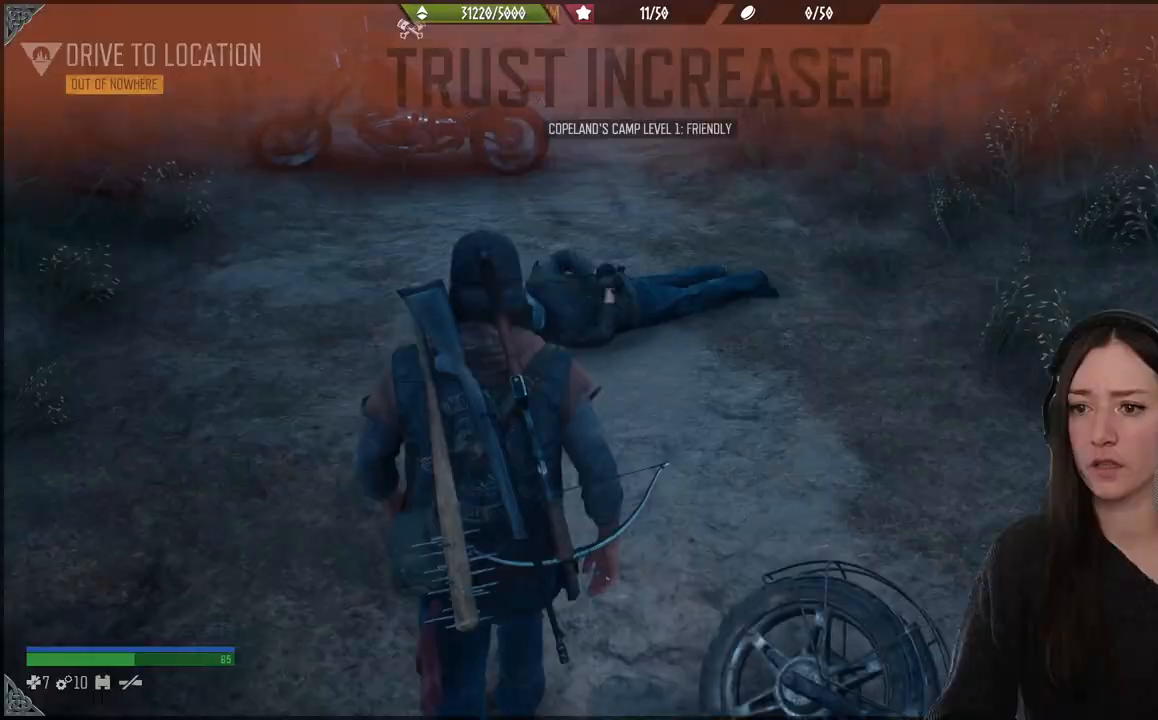
{"buttons": [], "left_stick": "up", "right_stick": "center", "events": [[50, "right_stick", "up-left"], [400, "right_stick", "center"]]}
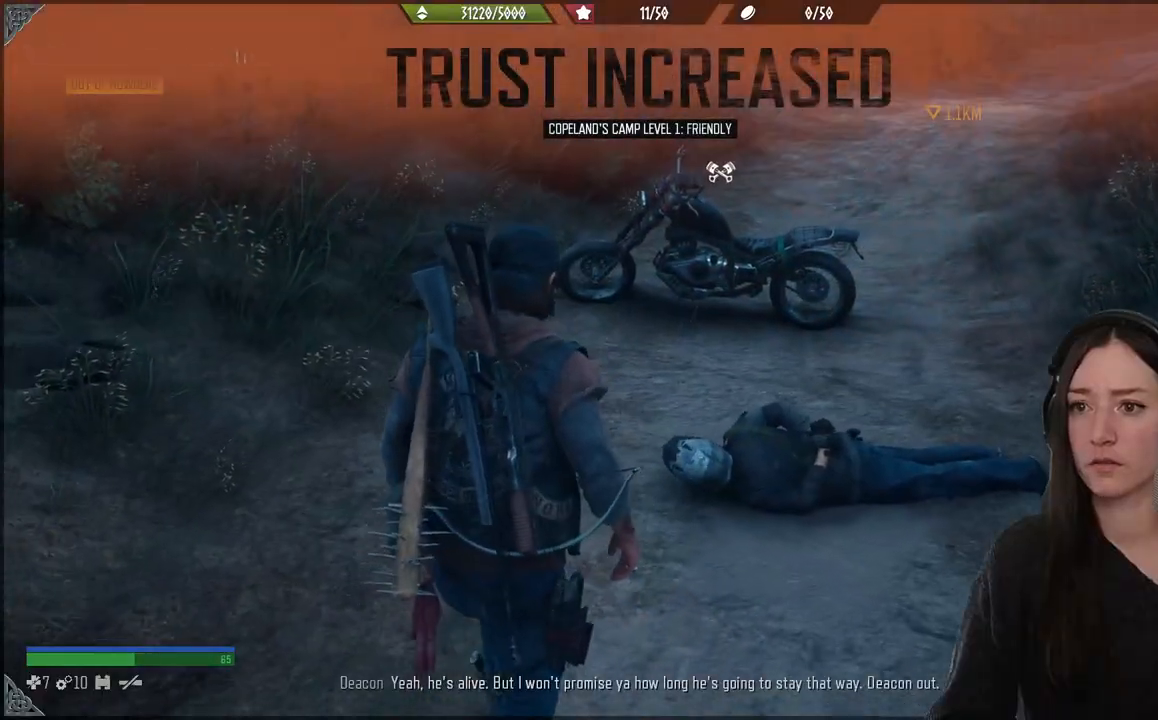
{"buttons": [], "left_stick": "up-left", "right_stick": "center", "events": [[367, "left_stick", "up-left"]]}
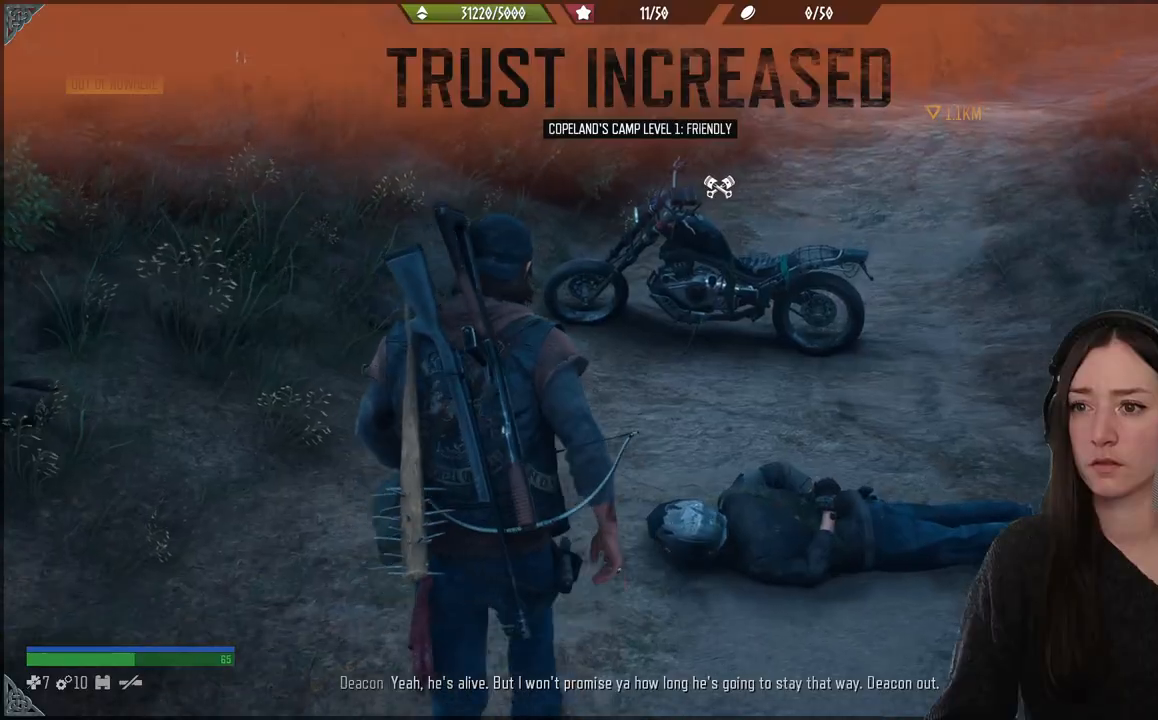
{"buttons": [], "left_stick": "up", "right_stick": "center", "events": [[300, "left_stick", "up"]]}
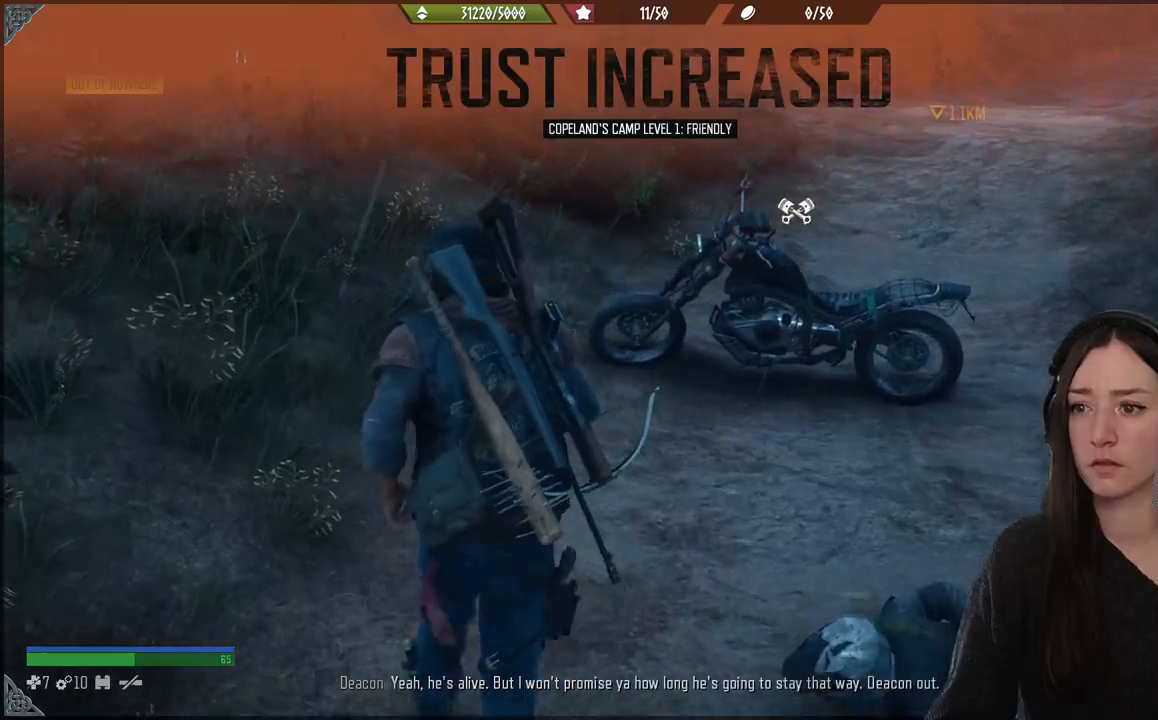
{"buttons": [], "left_stick": "up-right", "right_stick": "left", "events": [[183, "left_stick", "up-right"], [283, "right_stick", "left"]]}
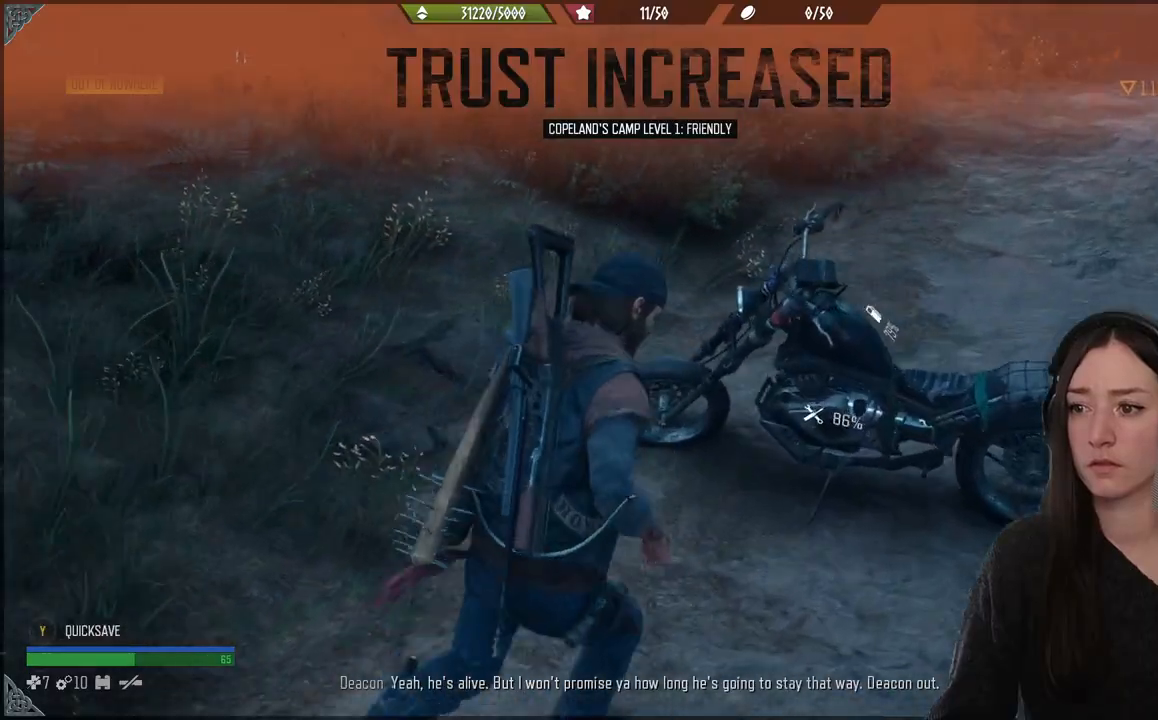
{"buttons": [], "left_stick": "center", "right_stick": "down-left", "events": [[183, "left_stick", "center"], [183, "right_stick", "center"], [350, "right_stick", "down-left"]]}
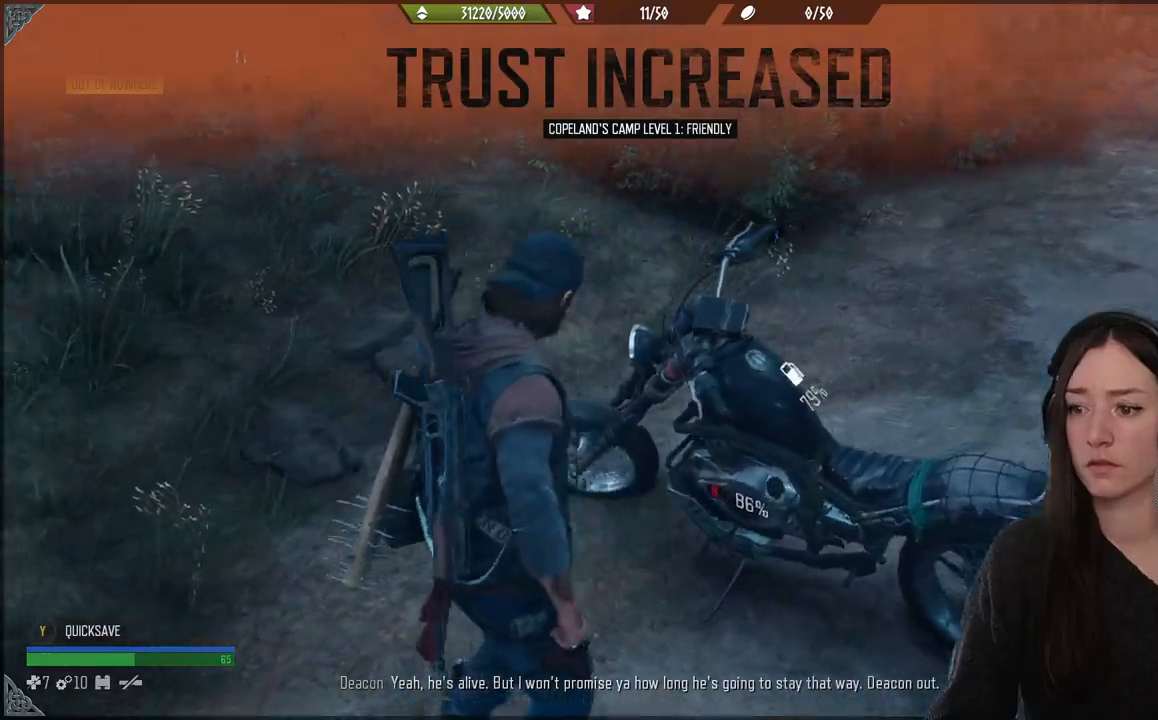
{"buttons": [], "left_stick": "right", "right_stick": "center", "events": [[250, "left_stick", "right"], [250, "right_stick", "center"]]}
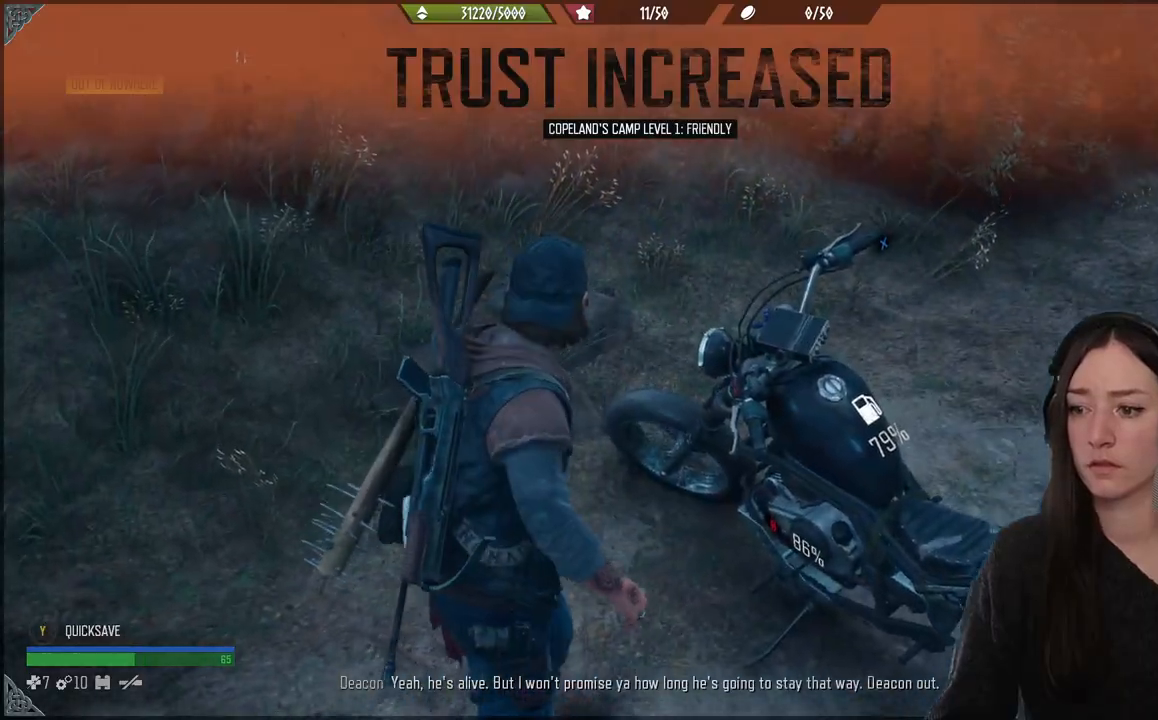
{"buttons": [], "left_stick": "right", "right_stick": "center", "events": []}
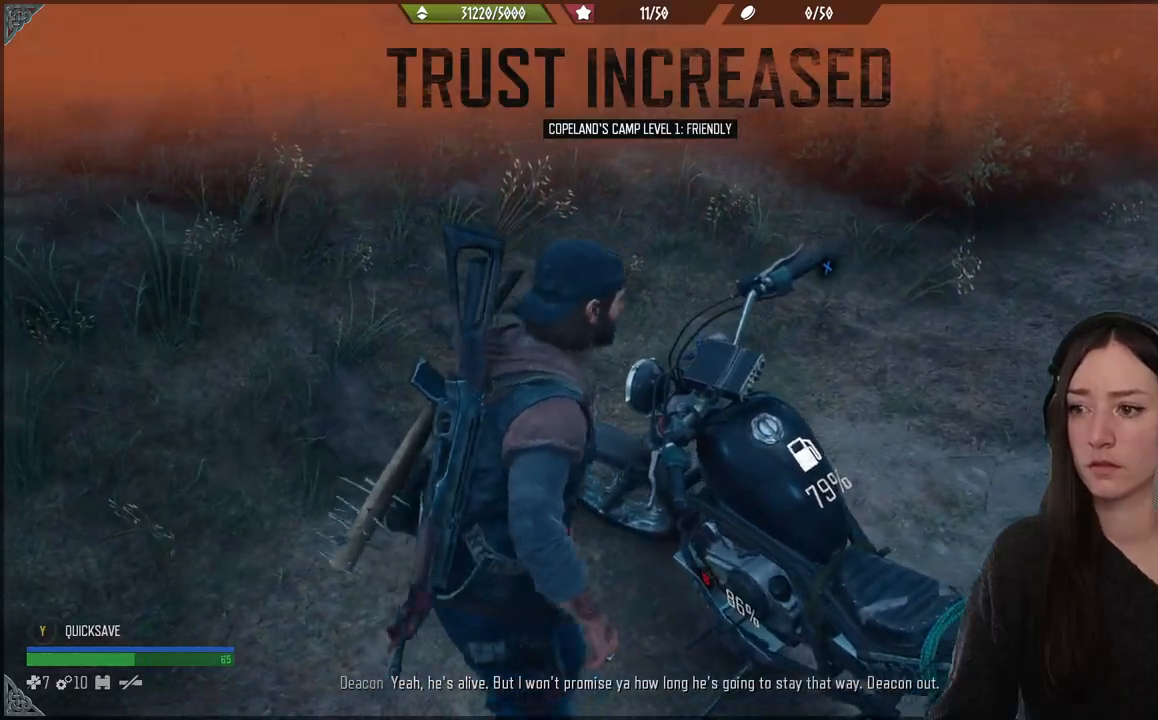
{"buttons": [], "left_stick": "center", "right_stick": "center", "events": [[333, "left_stick", "center"]]}
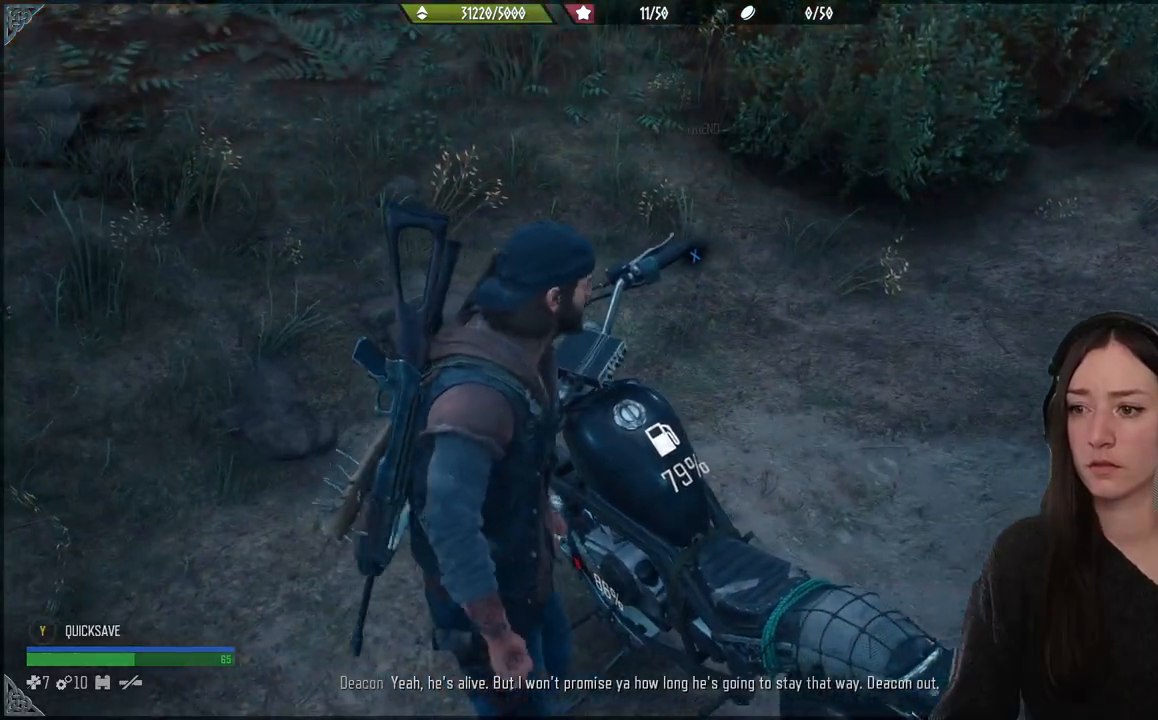
{"buttons": ["X"], "left_stick": "center", "right_stick": "center", "events": [[50, "X", "down"]]}
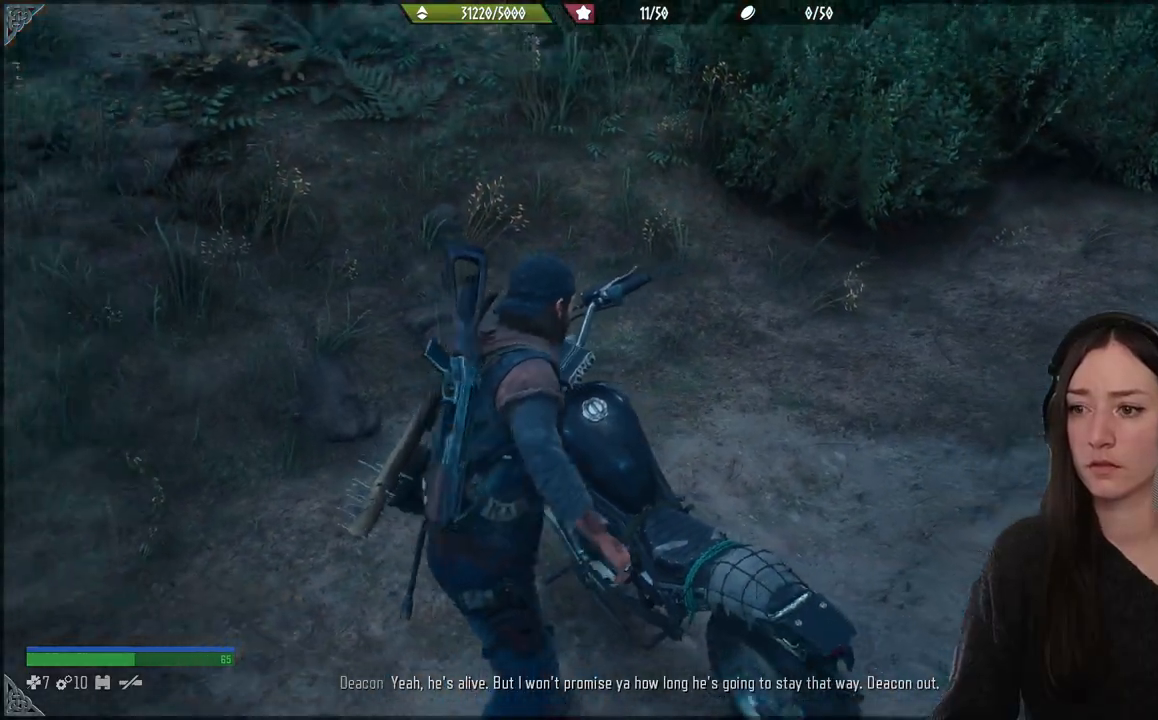
{"buttons": [], "left_stick": "center", "right_stick": "center", "events": [[183, "X", "up"]]}
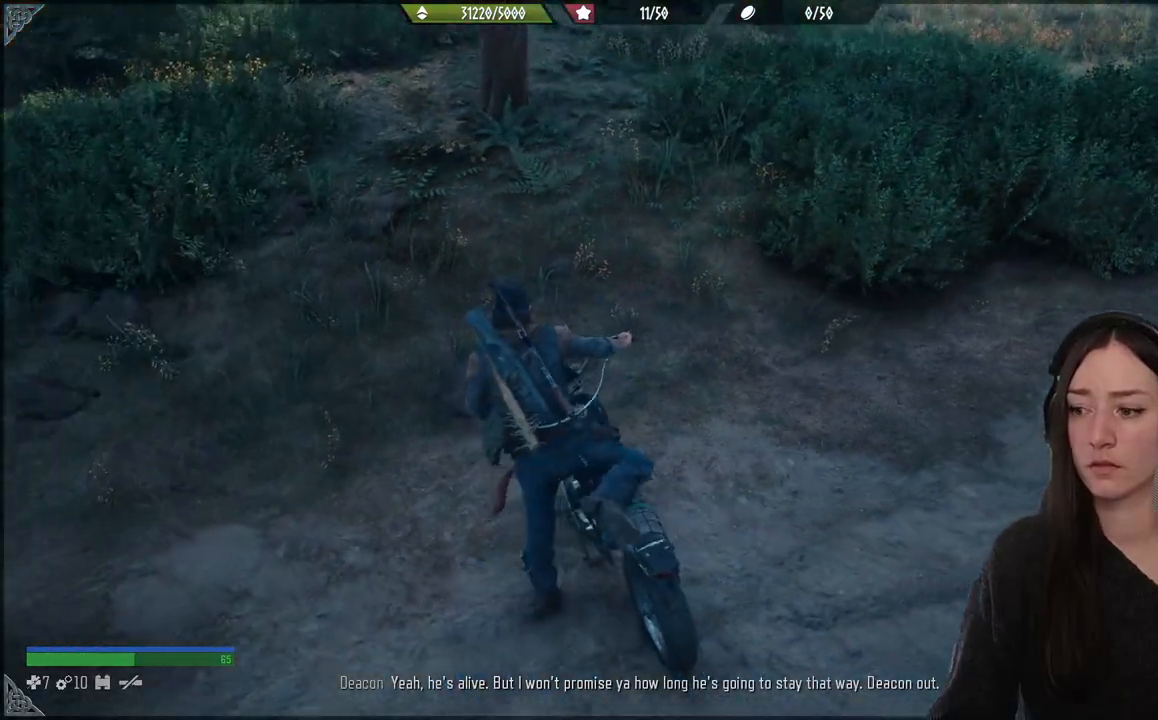
{"buttons": [], "left_stick": "up-right", "right_stick": "center", "events": [[233, "left_stick", "up"], [300, "left_stick", "right"], [400, "left_stick", "up-right"]]}
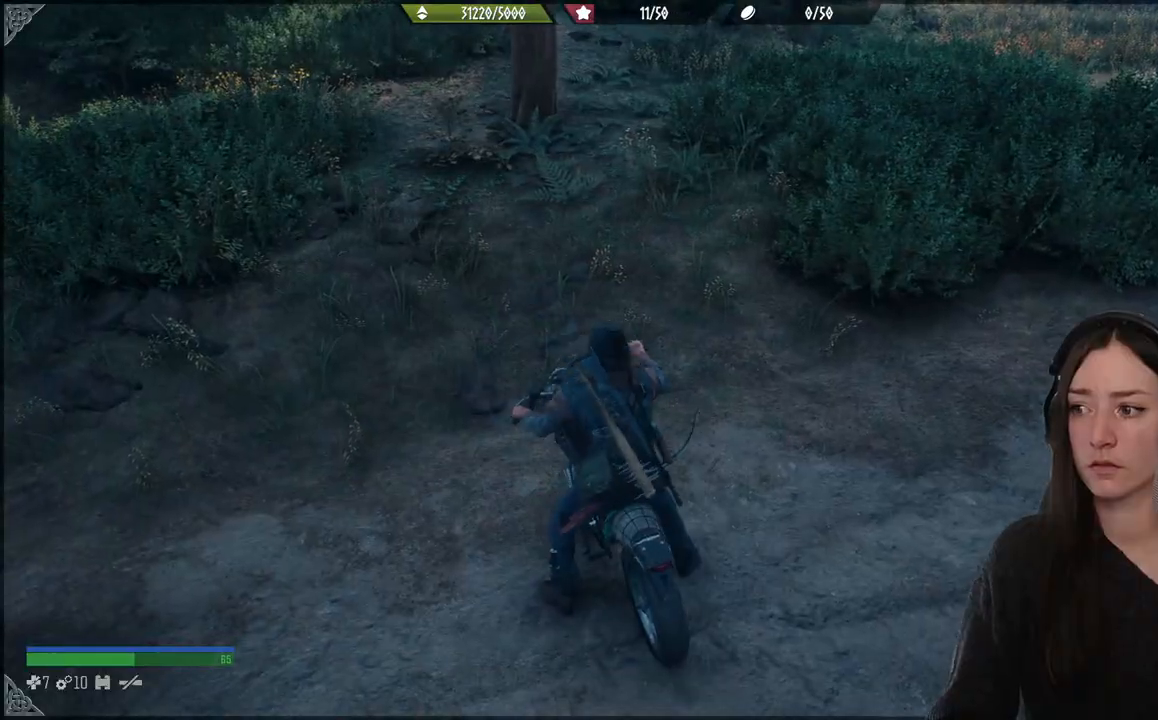
{"buttons": [], "left_stick": "up-right", "right_stick": "center", "events": []}